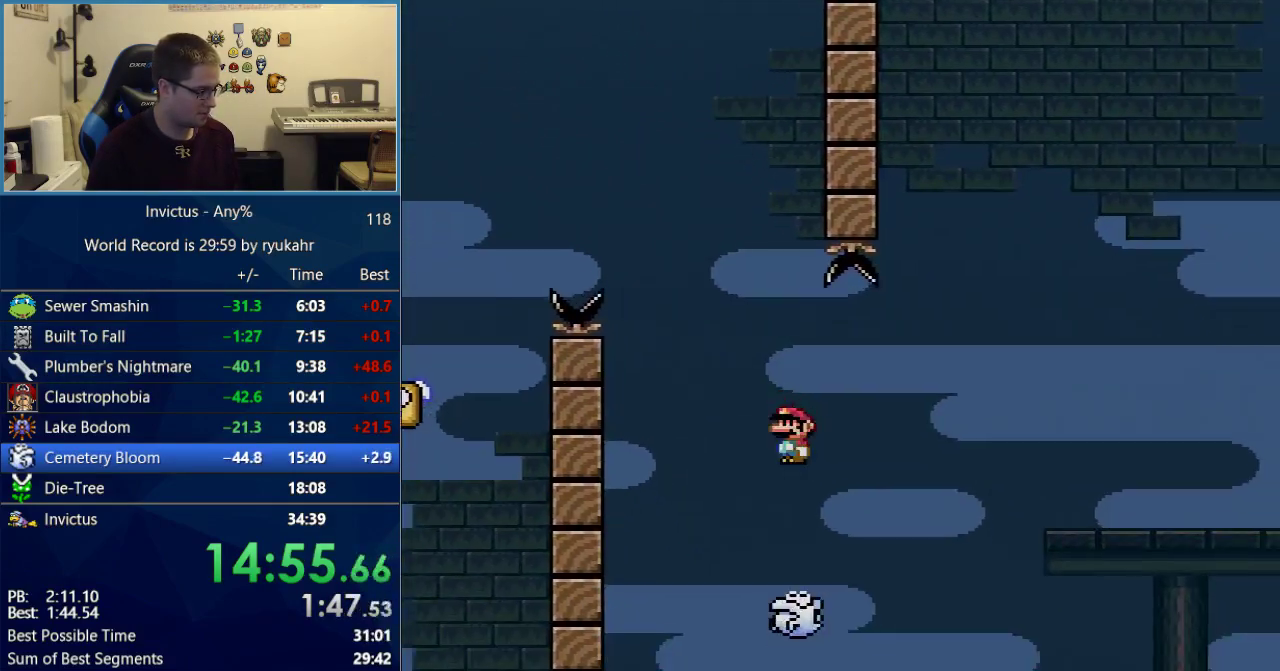
Gameplay with a controller (Nintendo layout); each line is a JSON object with the inputs held at the frame after it. "events" lists button and stick changes between this image and that frame as [ms after this image, input, new state], when the widget could be followed in between. Not read: L3 R3.
{"buttons": ["X", "DPAD_RIGHT"], "events": [[83, "A", "down"], [450, "A", "up"]]}
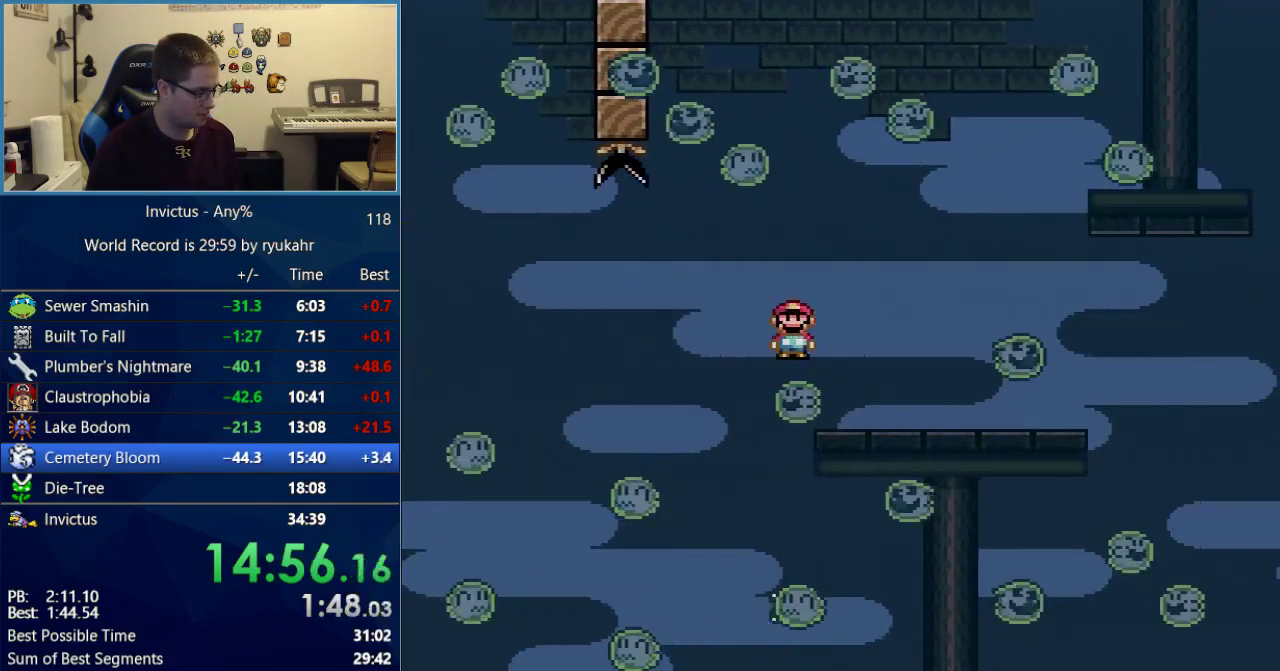
{"buttons": ["A", "X", "DPAD_RIGHT"], "events": [[17, "A", "down"], [400, "A", "up"], [467, "A", "down"]]}
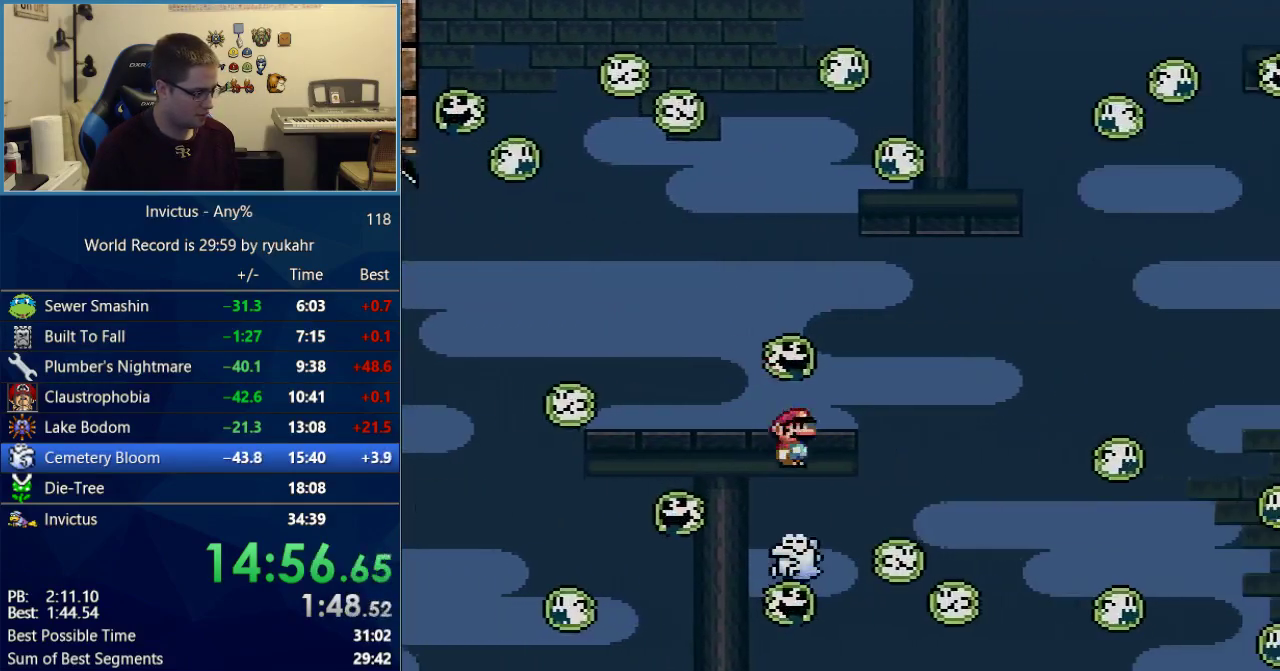
{"buttons": ["X", "DPAD_RIGHT"], "events": [[150, "A", "up"]]}
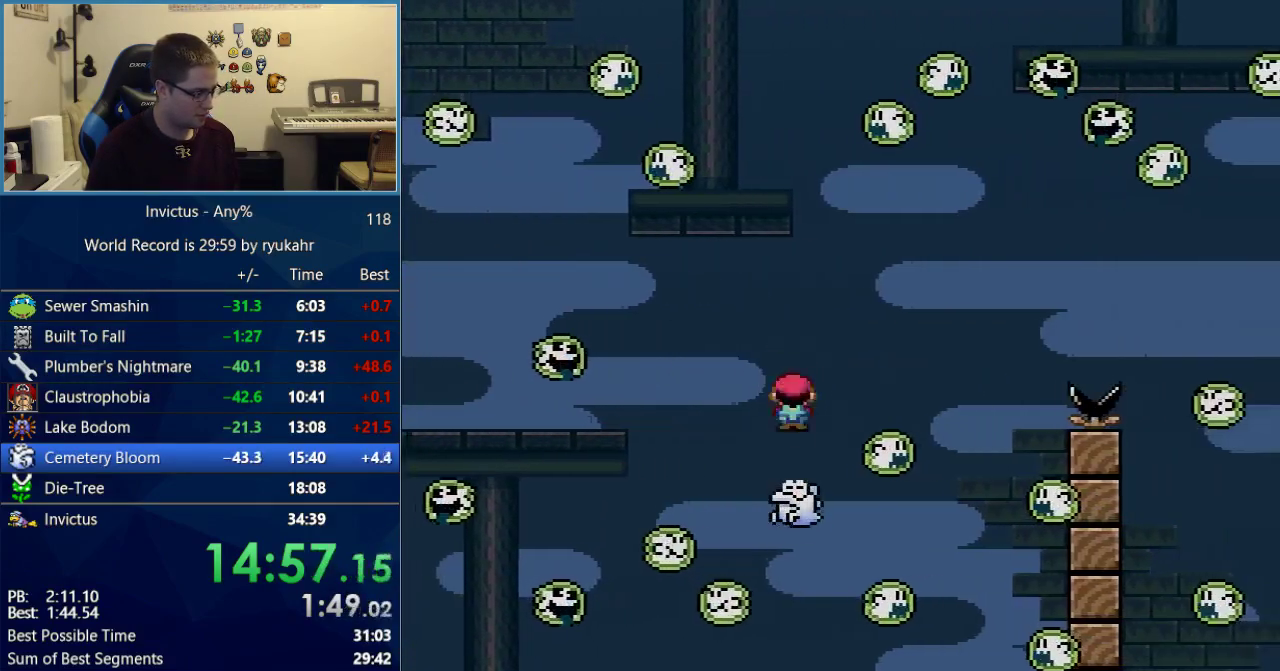
{"buttons": ["A", "X", "DPAD_RIGHT"], "events": [[17, "A", "down"]]}
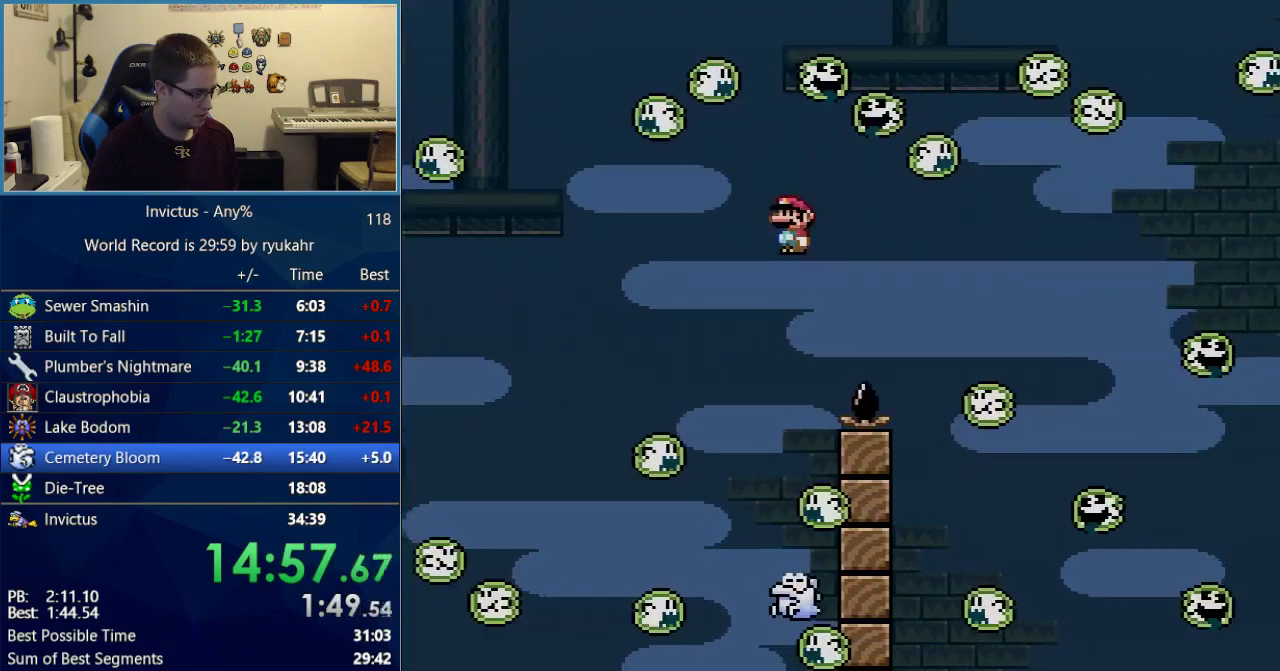
{"buttons": ["X", "DPAD_RIGHT"], "events": [[400, "A", "up"]]}
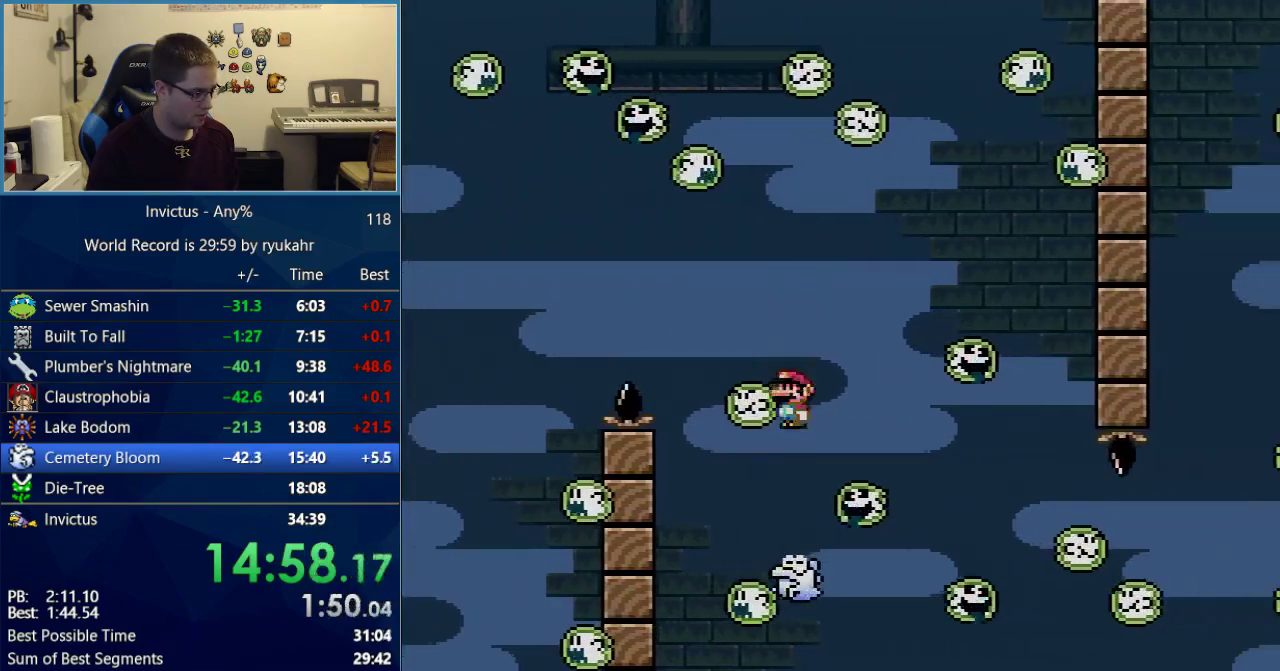
{"buttons": ["A", "X", "DPAD_LEFT"], "events": [[83, "A", "down"], [367, "DPAD_LEFT", "down"], [367, "DPAD_RIGHT", "up"]]}
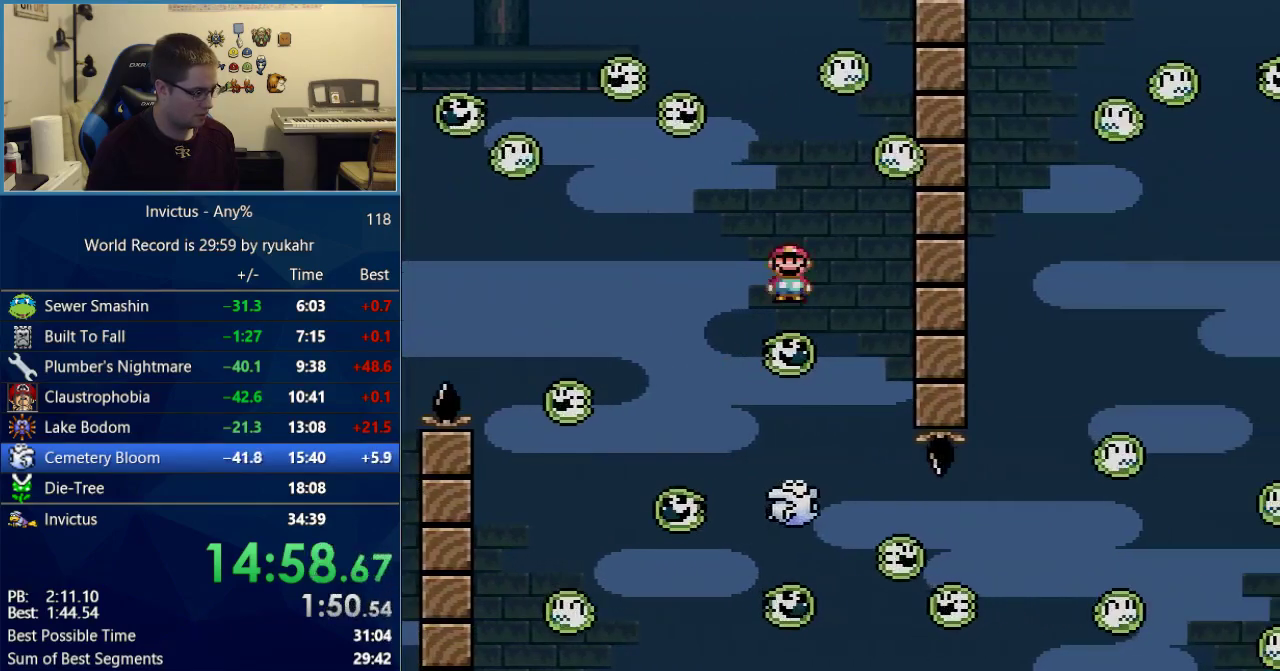
{"buttons": ["X", "DPAD_RIGHT"], "events": [[83, "DPAD_LEFT", "up"], [183, "DPAD_RIGHT", "down"], [217, "A", "up"], [367, "A", "down"], [500, "A", "up"]]}
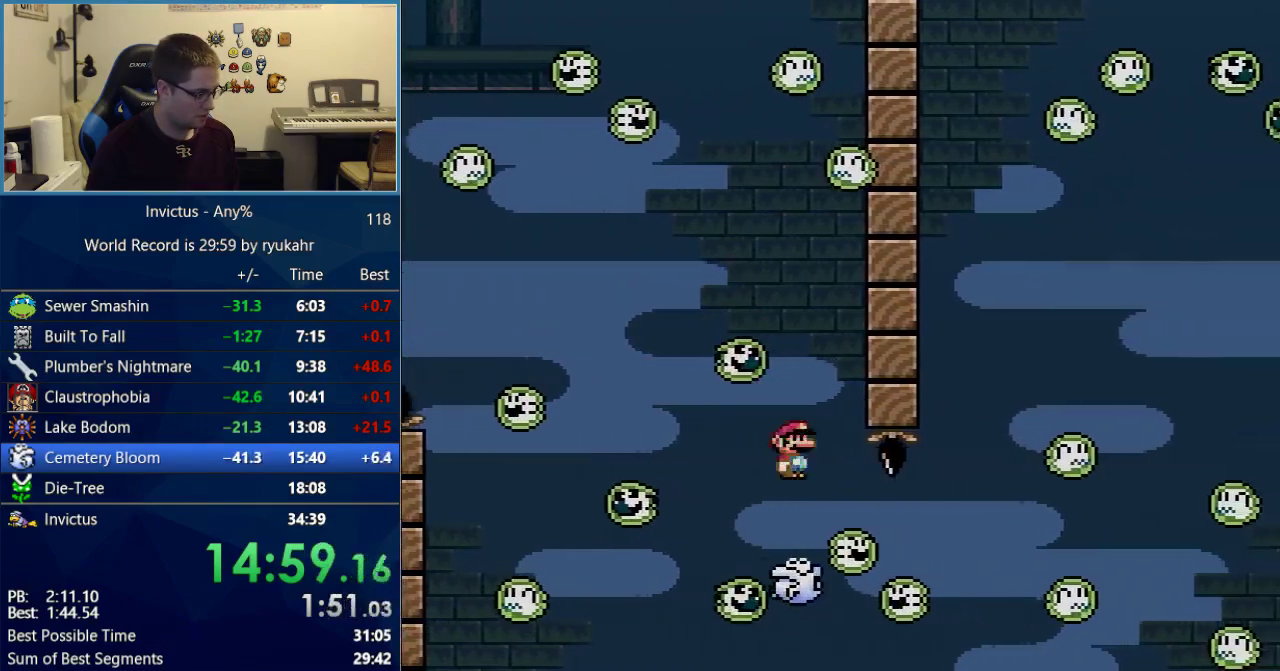
{"buttons": ["A", "X", "DPAD_RIGHT"], "events": [[433, "A", "down"]]}
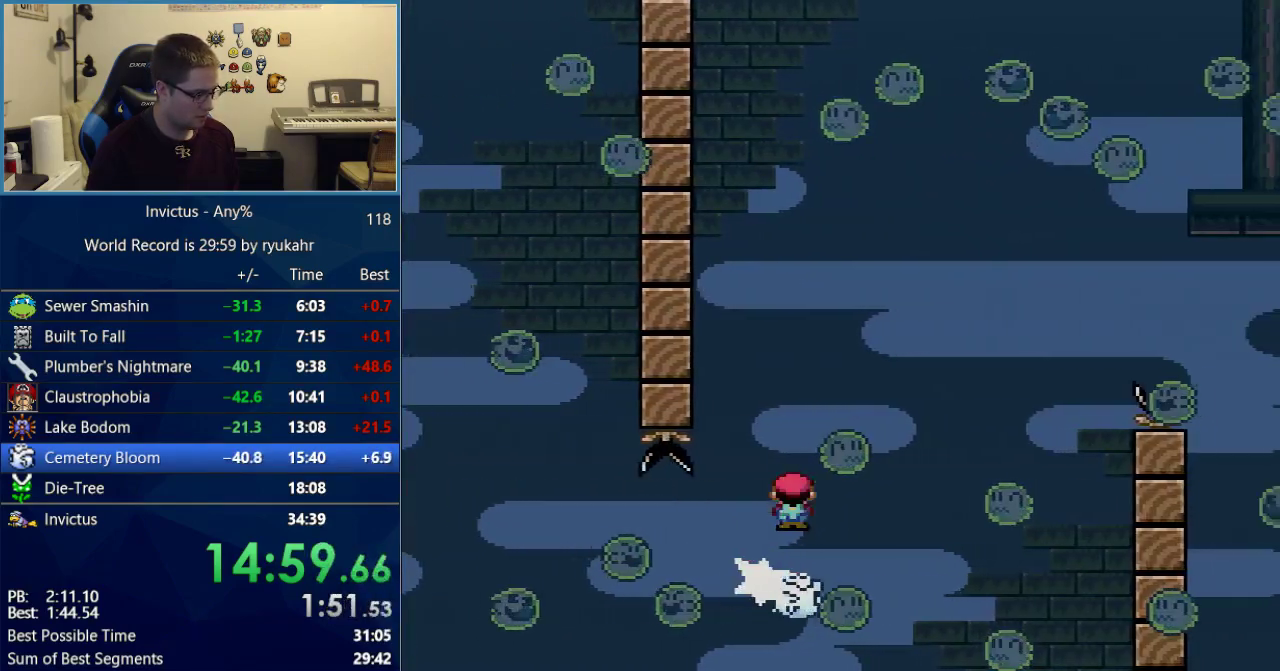
{"buttons": ["A", "X", "DPAD_RIGHT"], "events": [[83, "A", "up"], [400, "A", "down"]]}
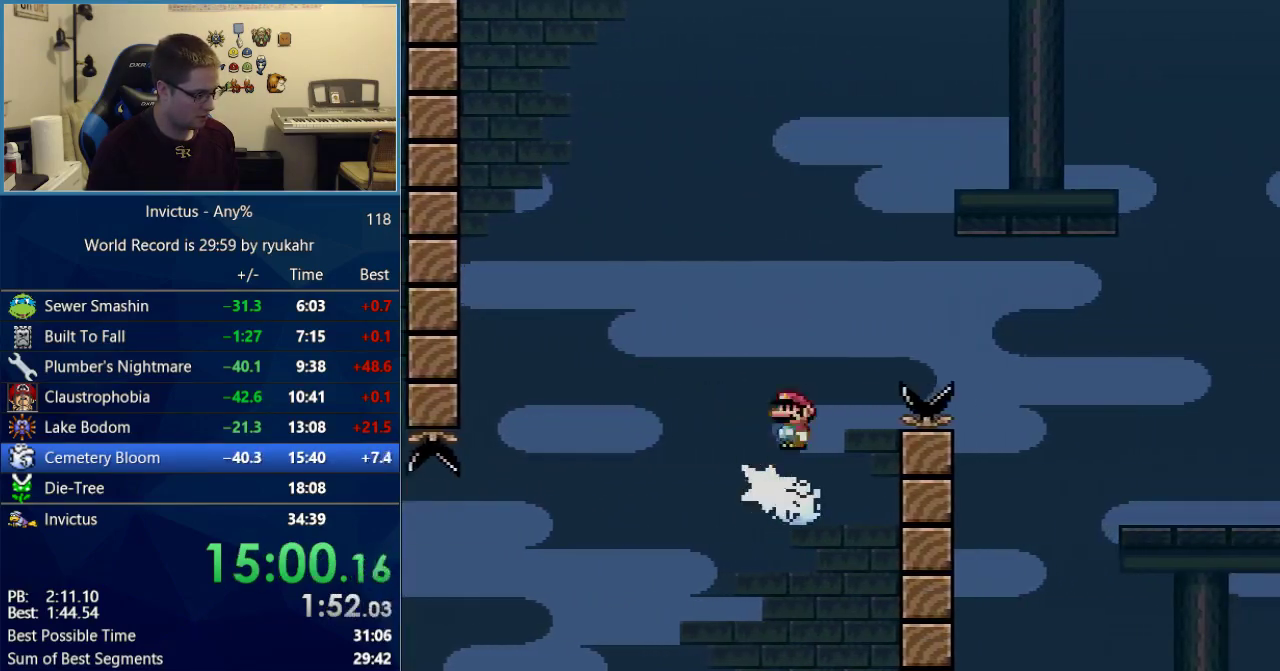
{"buttons": ["X", "DPAD_RIGHT"], "events": [[150, "A", "up"], [233, "A", "down"], [333, "A", "up"]]}
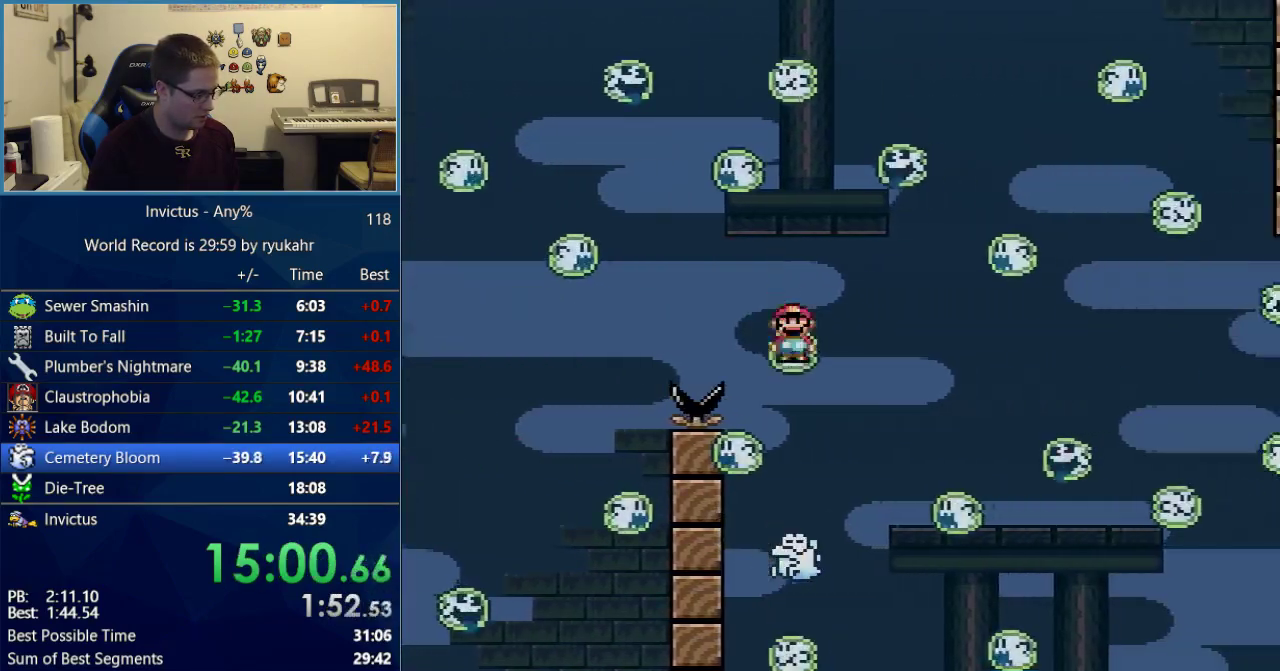
{"buttons": ["A", "X", "DPAD_RIGHT"], "events": [[83, "DPAD_RIGHT", "up"], [117, "DPAD_LEFT", "down"], [217, "DPAD_LEFT", "up"], [217, "DPAD_RIGHT", "down"], [233, "A", "down"]]}
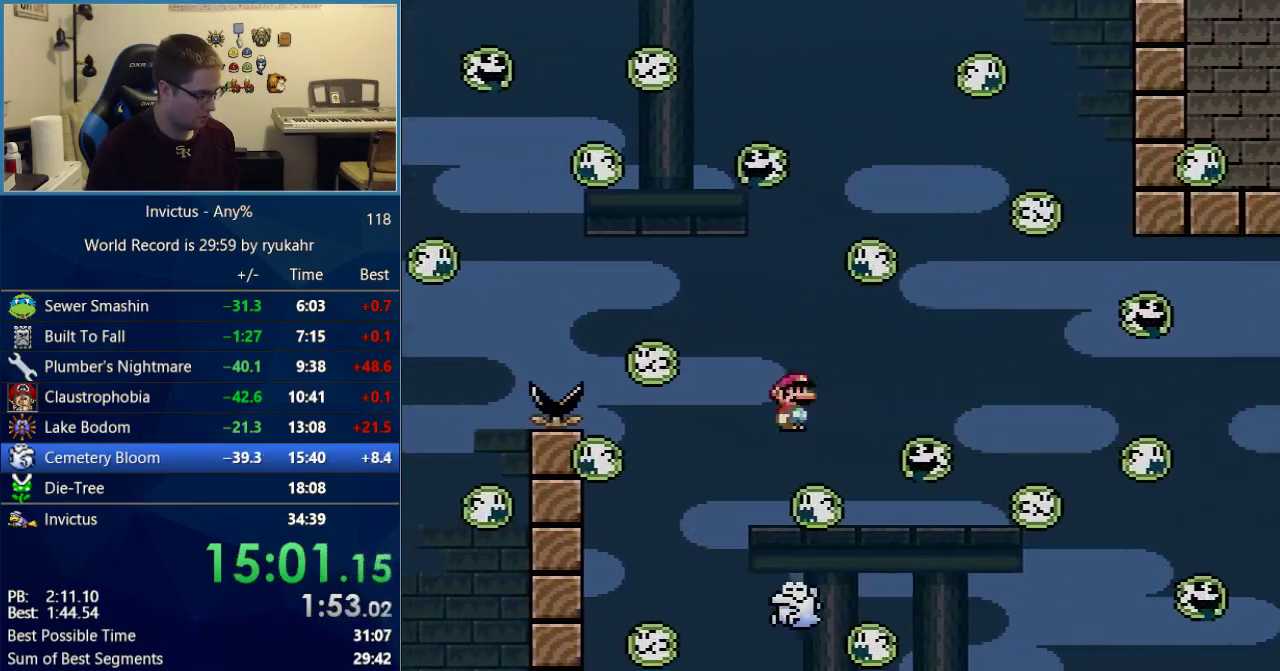
{"buttons": ["A", "X", "DPAD_RIGHT"], "events": []}
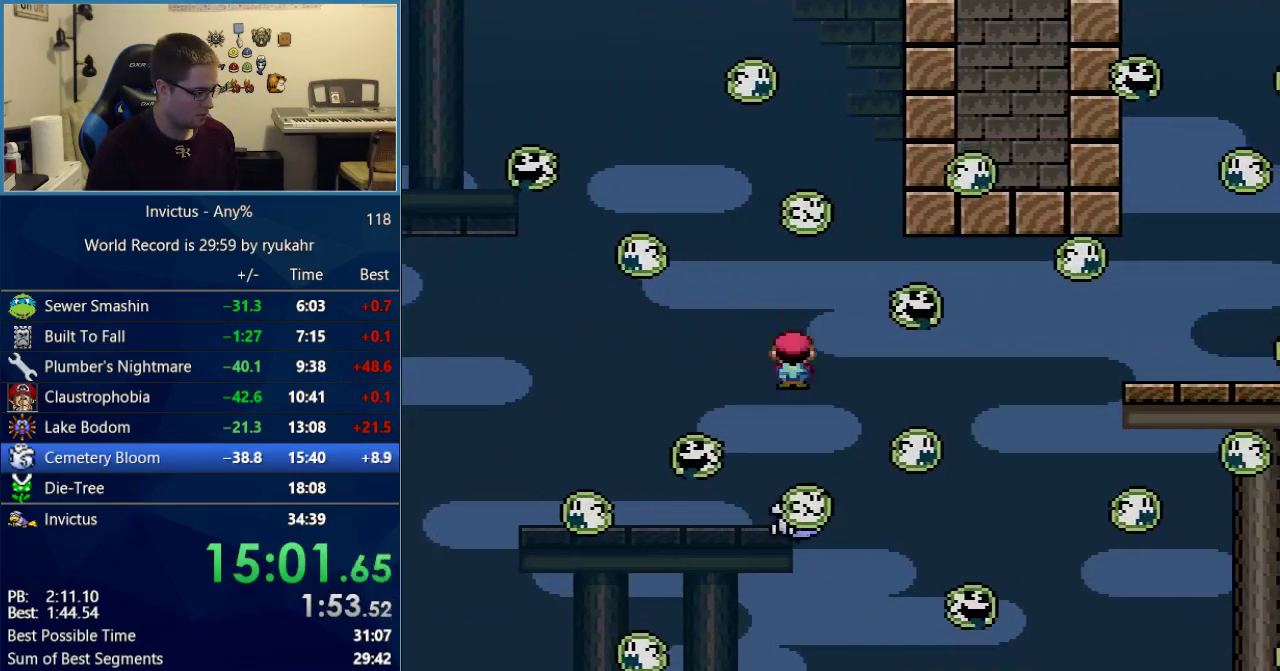
{"buttons": ["X", "DPAD_RIGHT"], "events": [[50, "A", "up"]]}
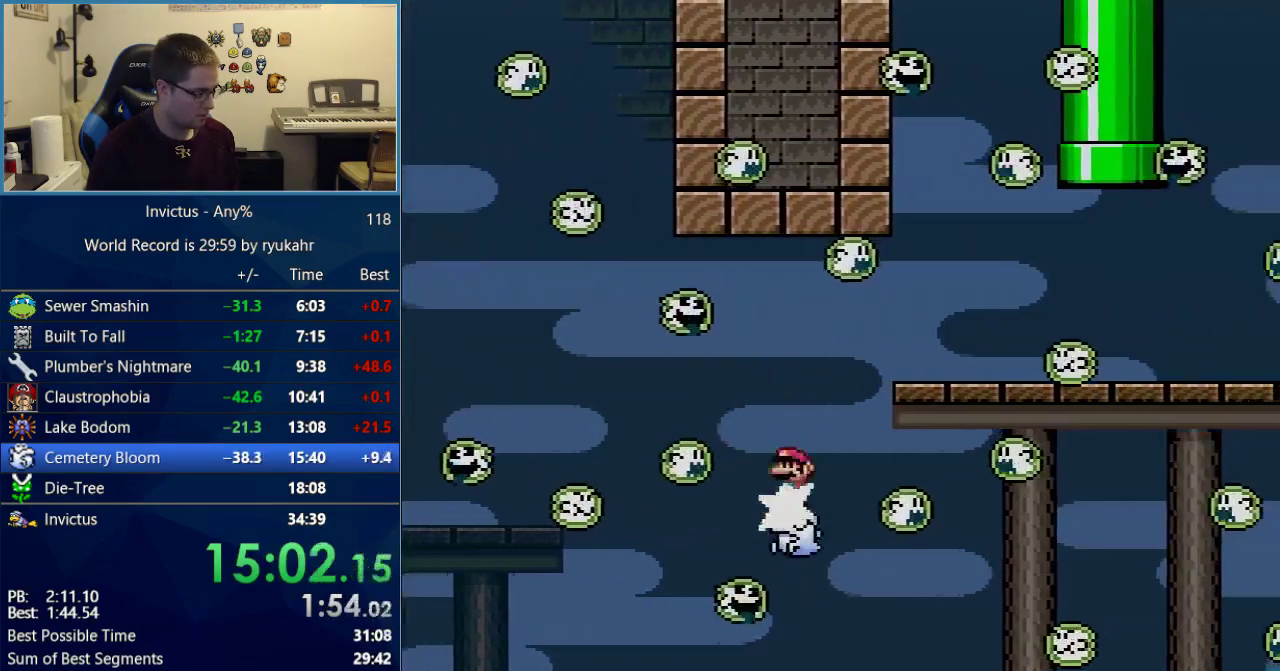
{"buttons": ["X", "DPAD_RIGHT"], "events": []}
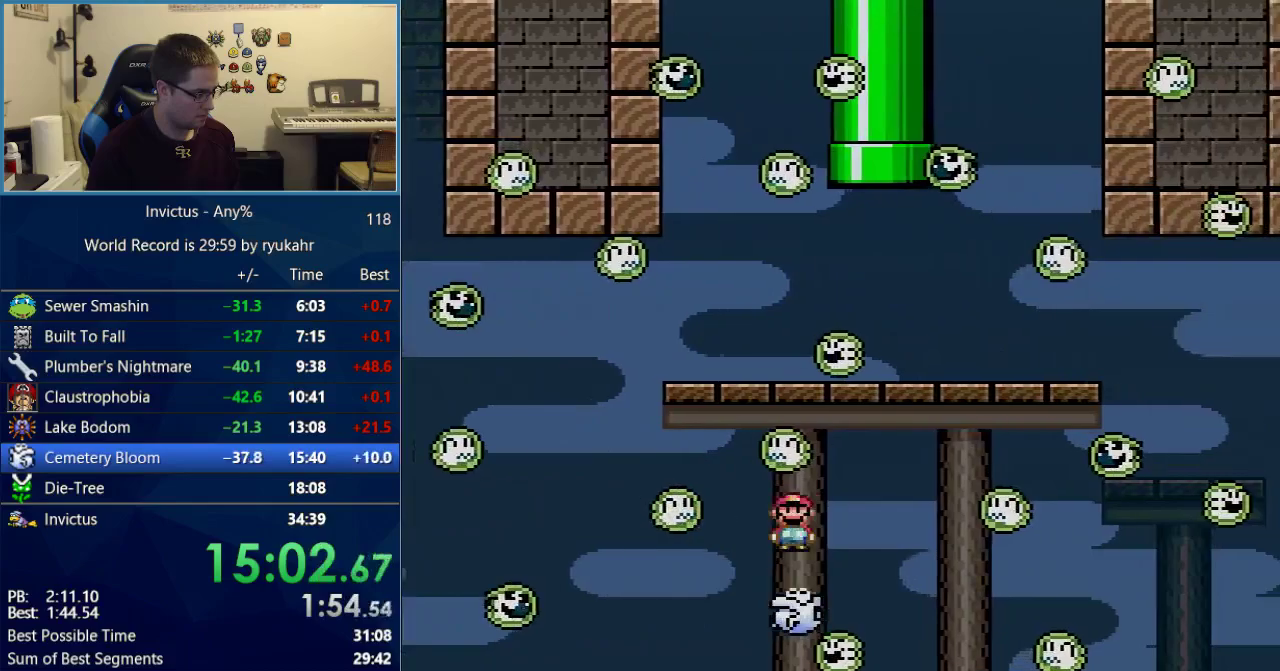
{"buttons": ["A", "X", "DPAD_RIGHT"], "events": [[300, "A", "down"]]}
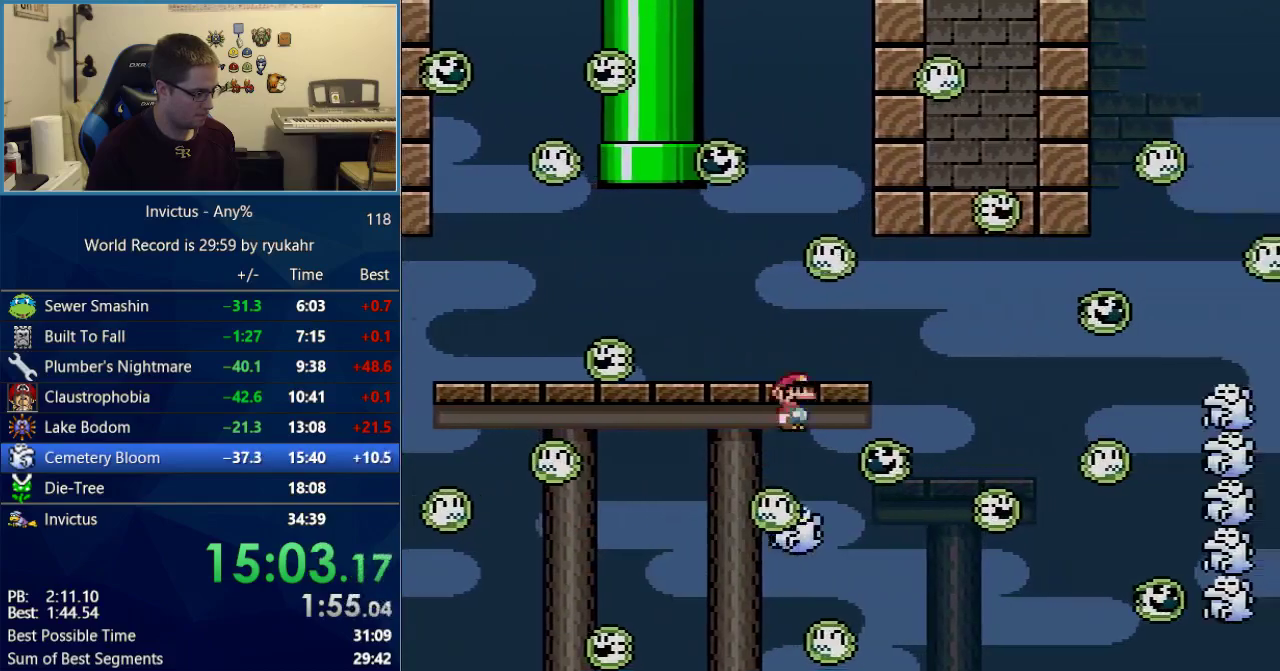
{"buttons": ["A", "X", "DPAD_RIGHT"], "events": []}
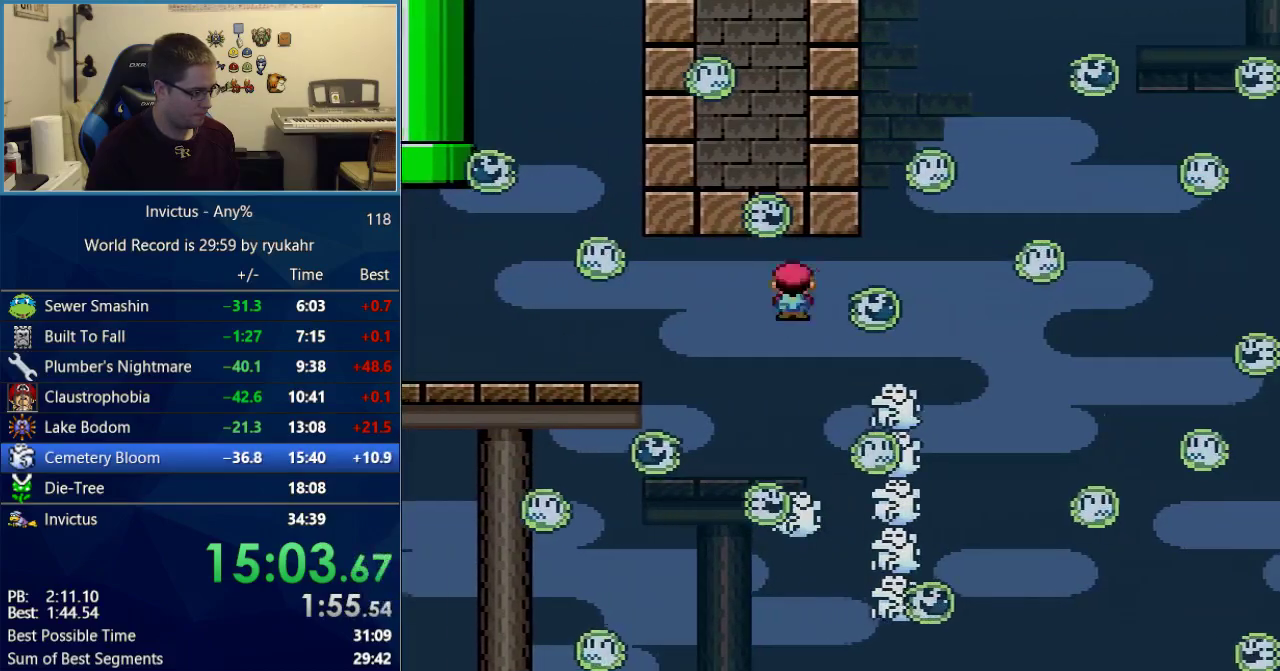
{"buttons": ["A", "X", "DPAD_RIGHT"], "events": []}
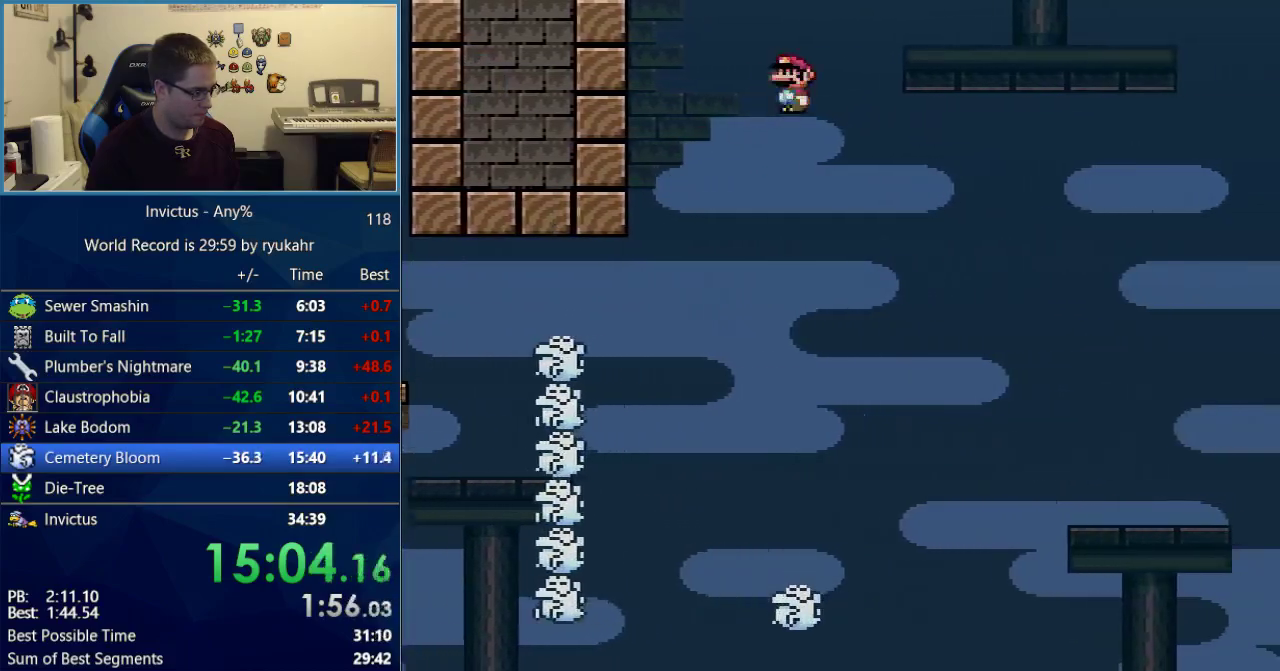
{"buttons": ["A", "X", "DPAD_RIGHT"], "events": [[183, "A", "up"], [367, "A", "down"]]}
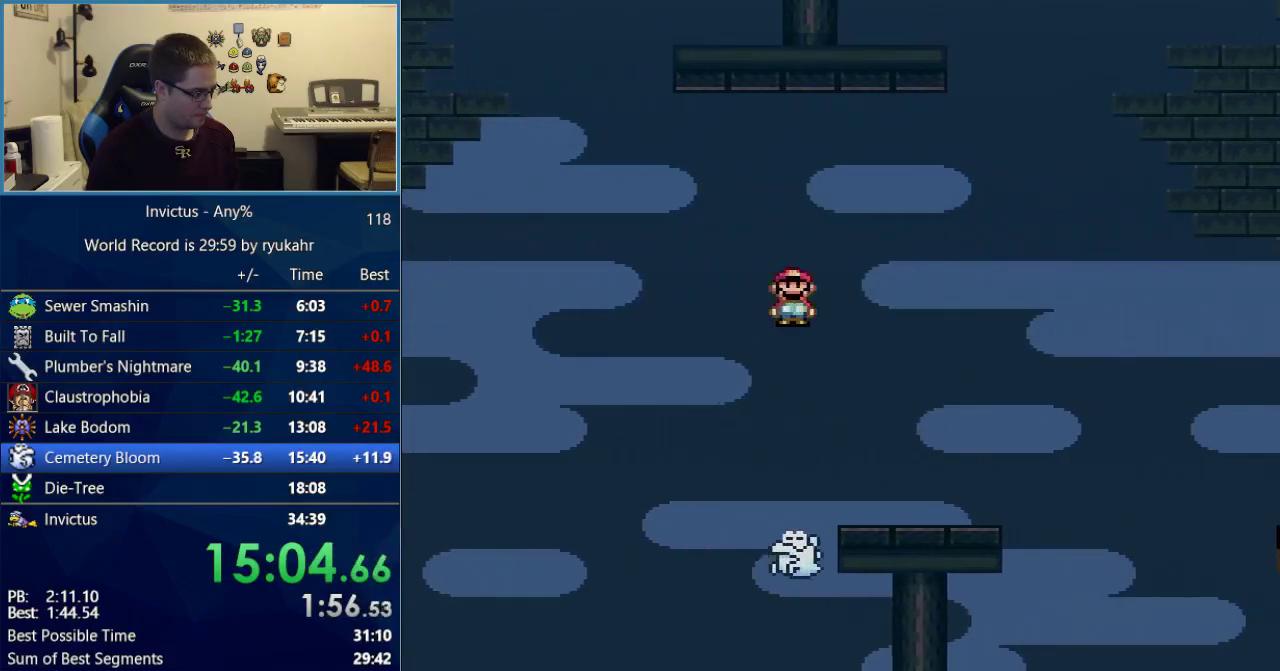
{"buttons": ["X", "DPAD_RIGHT"], "events": [[333, "A", "up"]]}
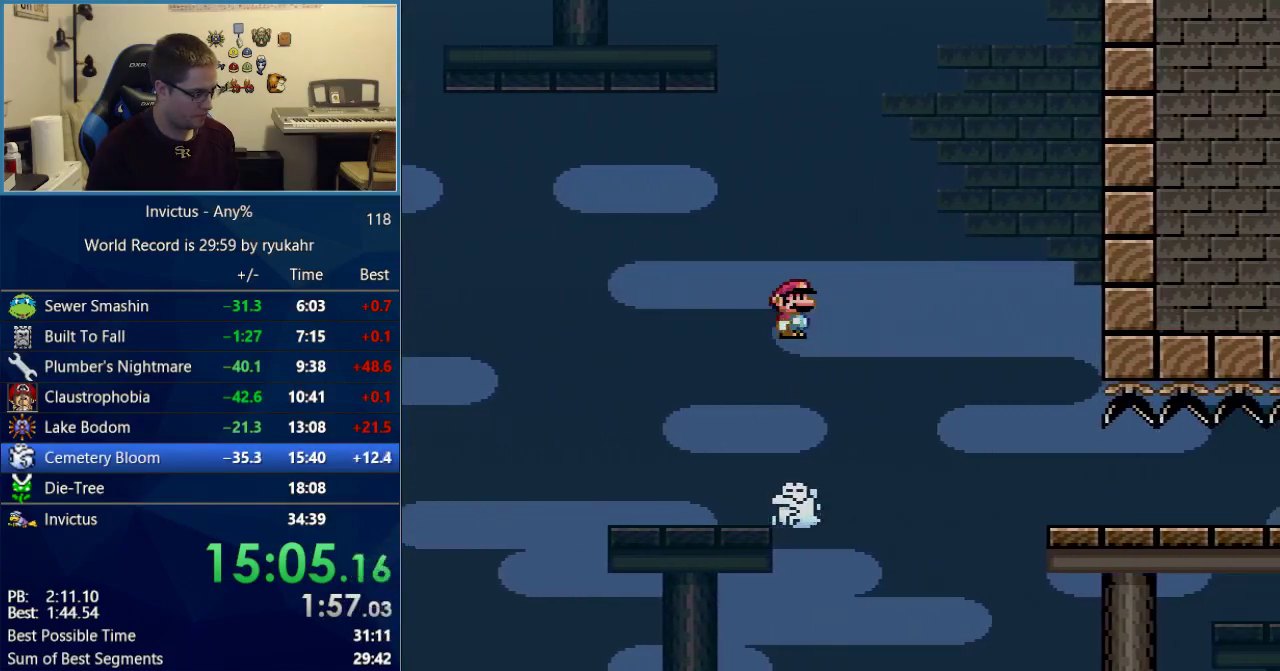
{"buttons": ["A", "X"], "events": [[233, "A", "down"], [283, "DPAD_RIGHT", "up"], [300, "DPAD_LEFT", "down"], [467, "DPAD_LEFT", "up"]]}
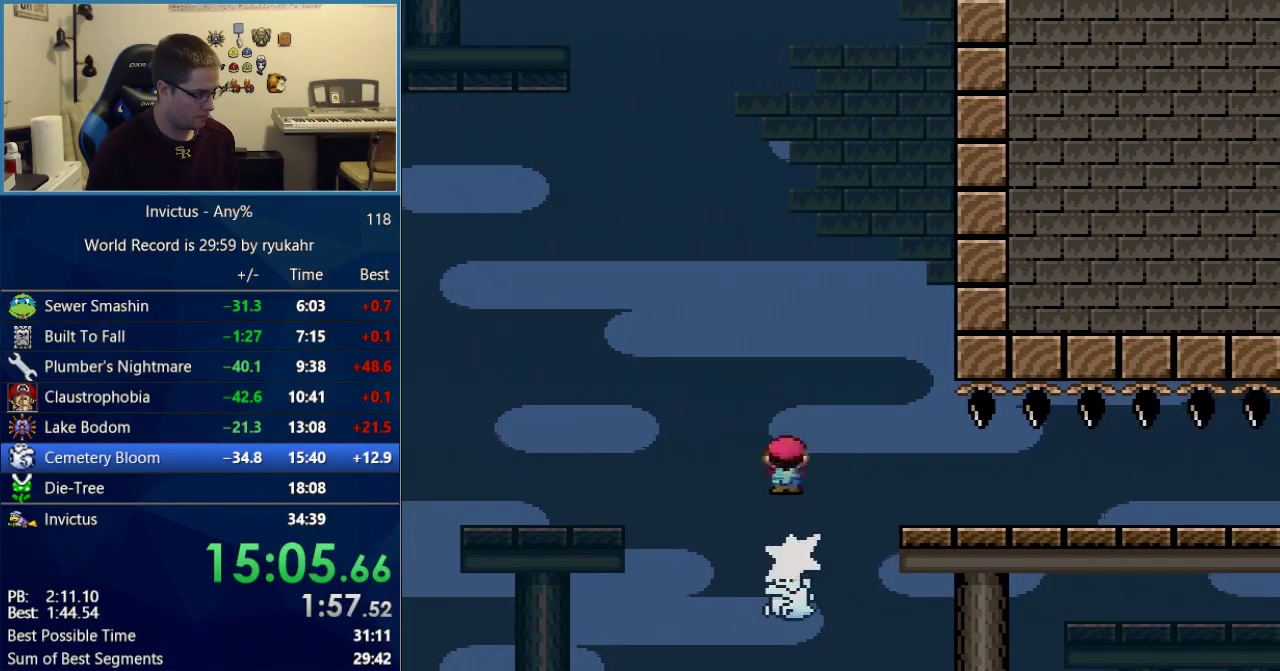
{"buttons": ["A", "X", "DPAD_RIGHT"], "events": [[17, "A", "up"], [83, "DPAD_RIGHT", "down"], [217, "DPAD_RIGHT", "up"], [300, "A", "down"], [300, "DPAD_LEFT", "down"], [467, "DPAD_LEFT", "up"], [483, "DPAD_RIGHT", "down"]]}
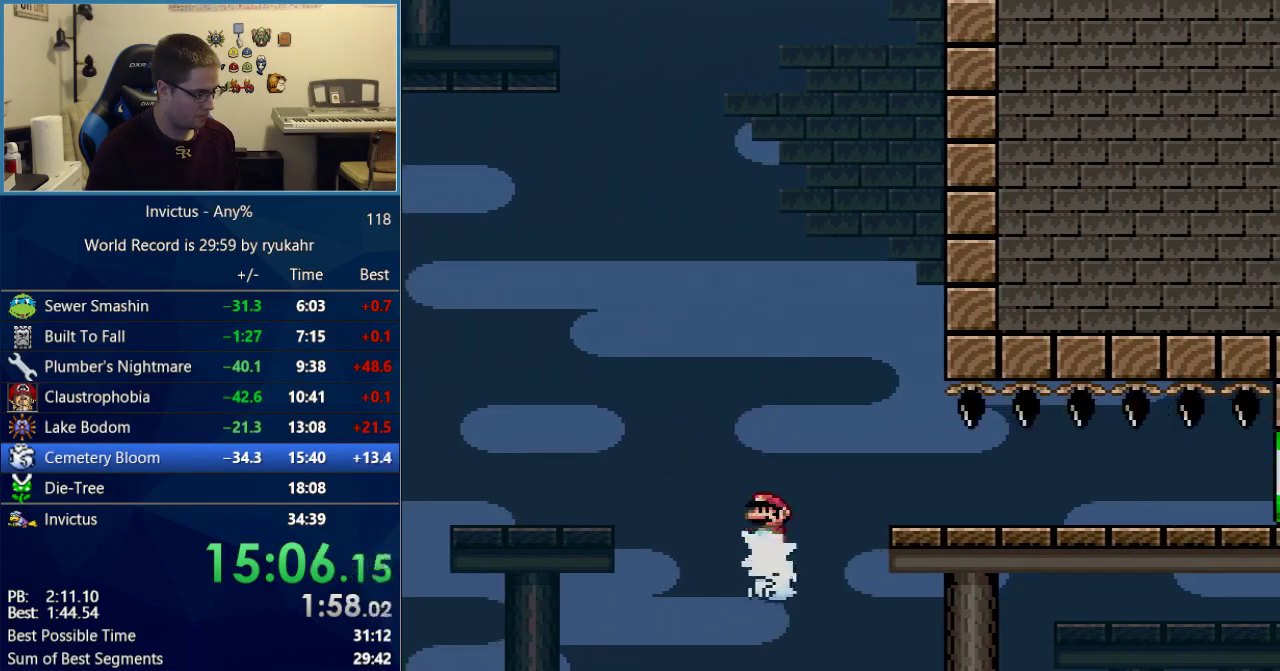
{"buttons": ["X"], "events": [[117, "DPAD_RIGHT", "up"], [217, "A", "up"]]}
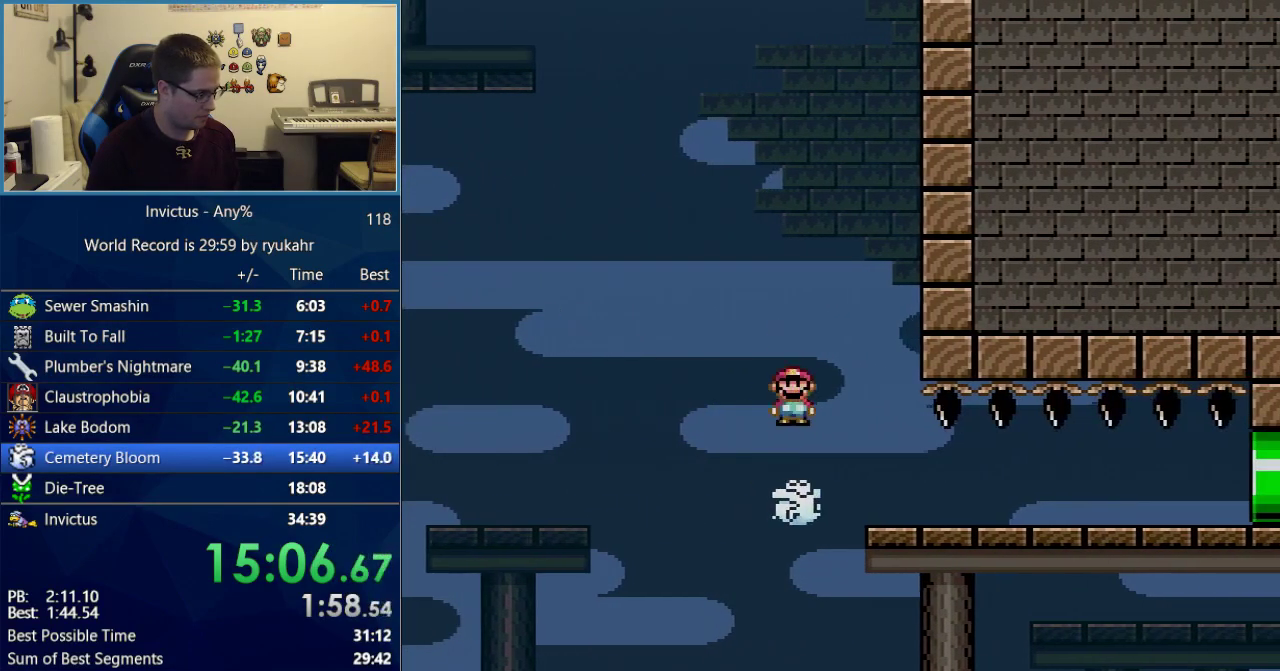
{"buttons": ["X", "DPAD_RIGHT"], "events": [[183, "A", "down"], [233, "DPAD_RIGHT", "down"], [300, "A", "up"]]}
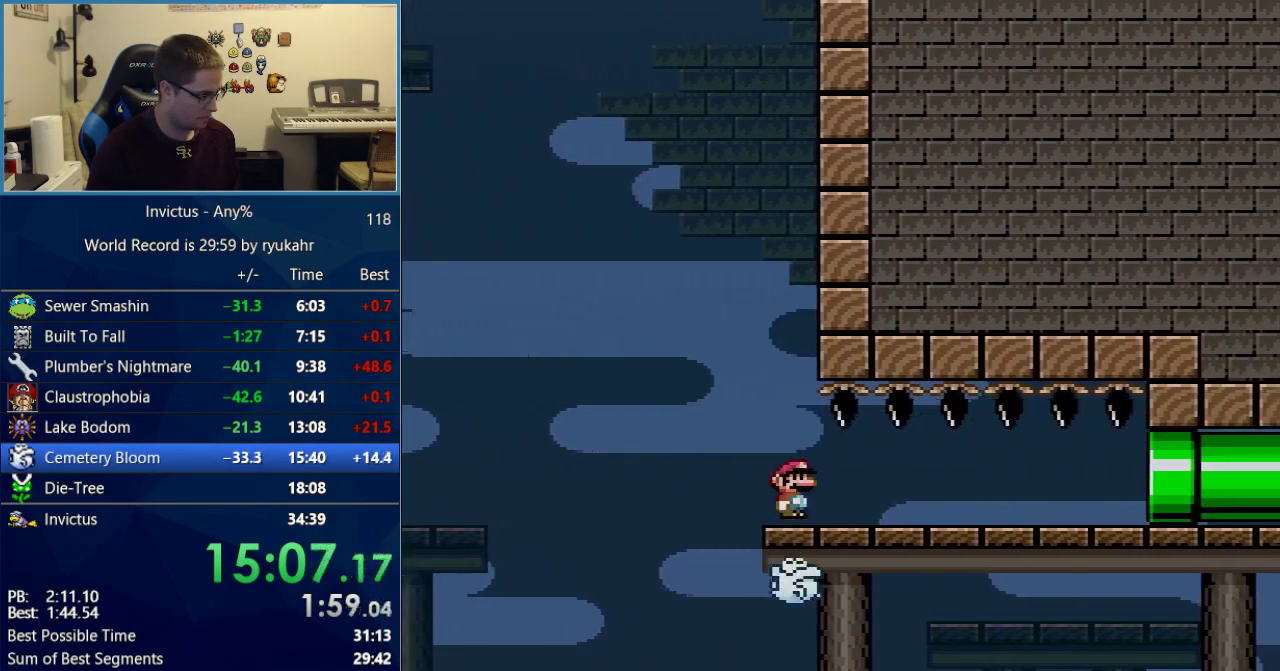
{"buttons": ["X", "DPAD_RIGHT"], "events": []}
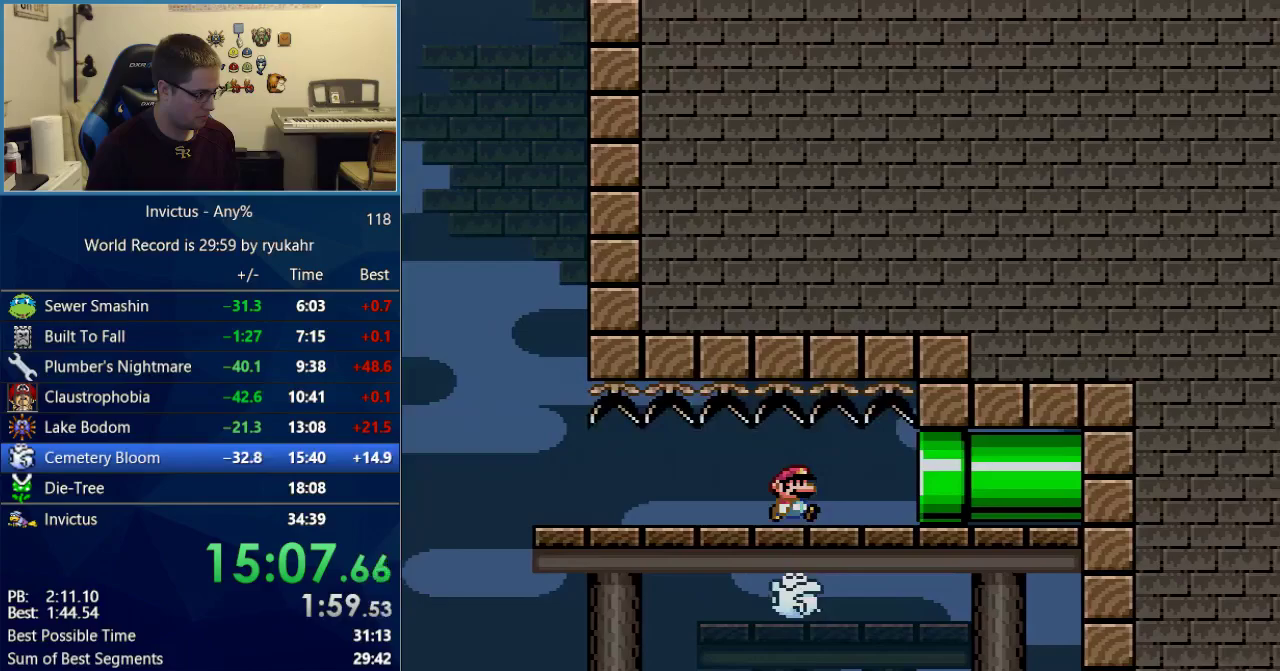
{"buttons": ["X", "DPAD_RIGHT"], "events": []}
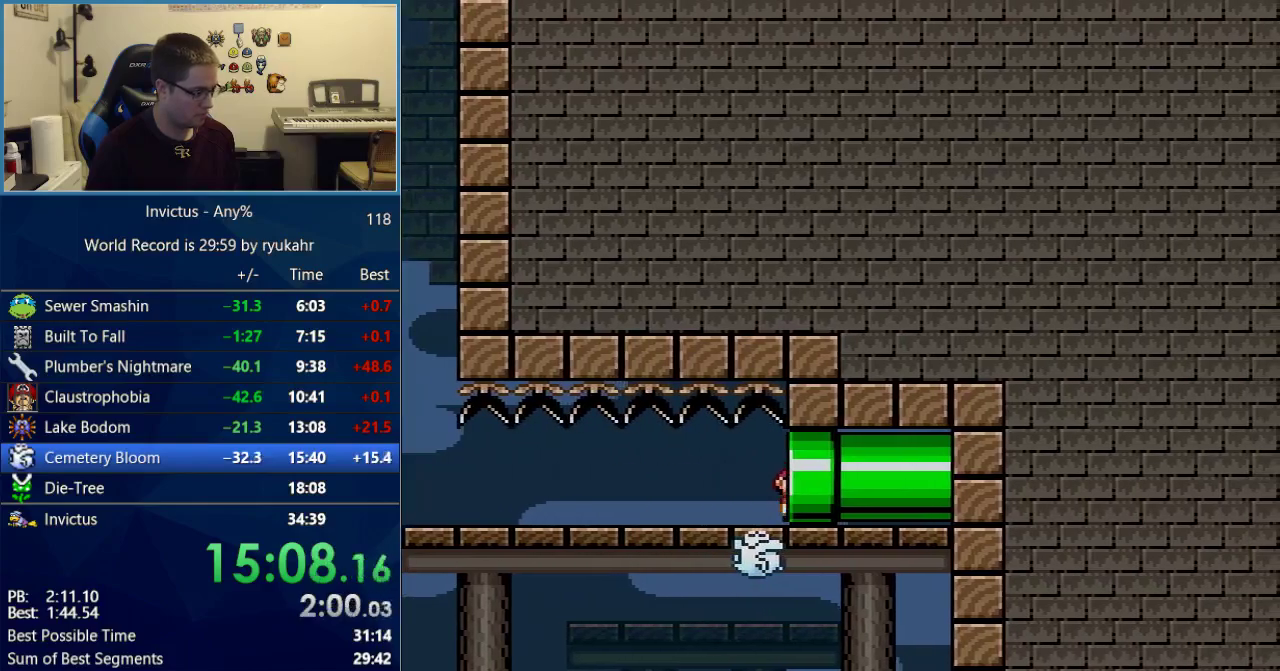
{"buttons": ["X", "DPAD_RIGHT"], "events": []}
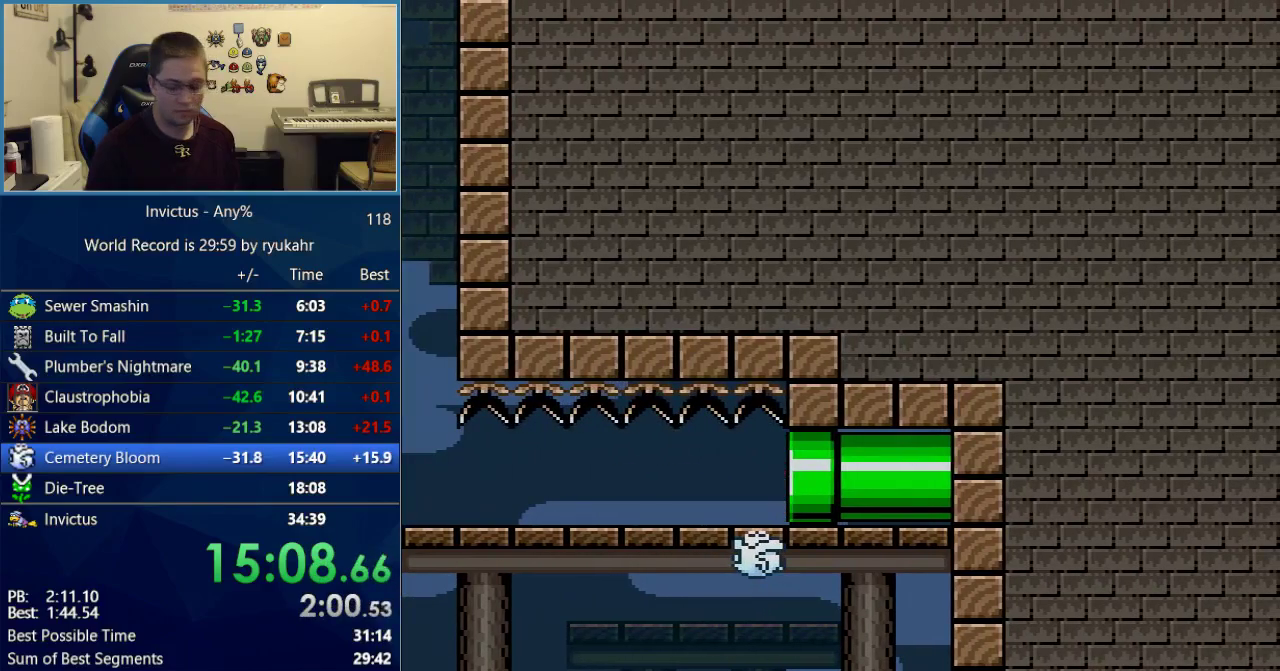
{"buttons": ["X", "DPAD_RIGHT"], "events": []}
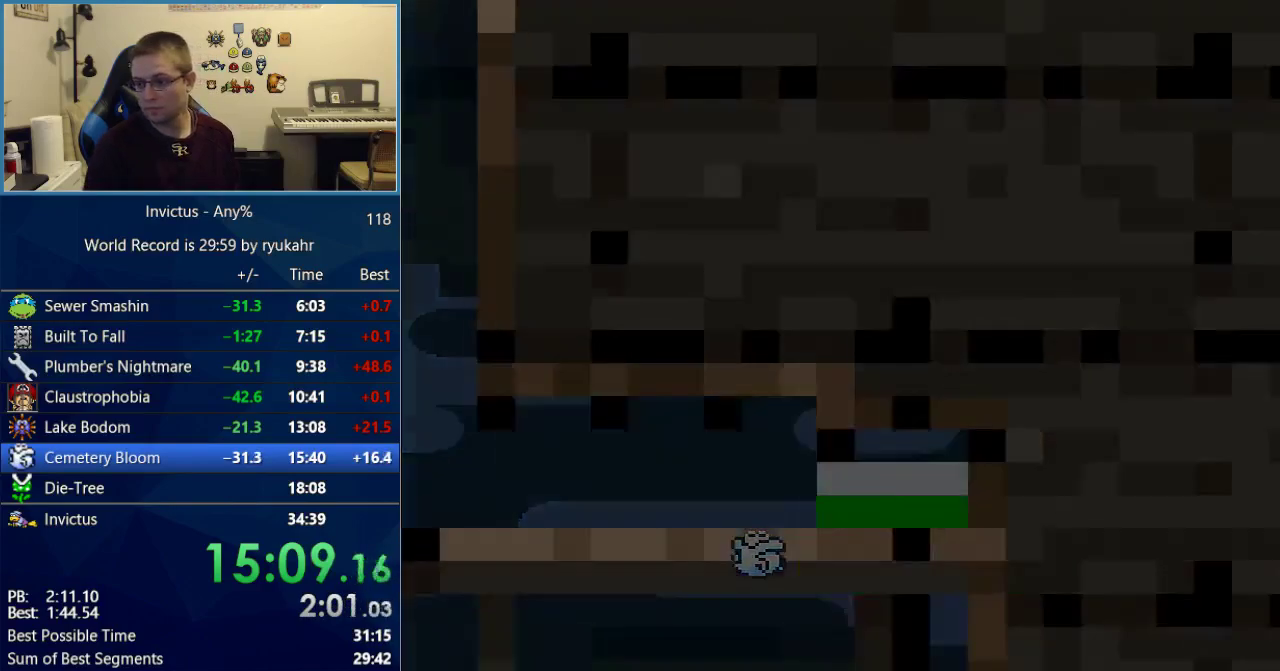
{"buttons": ["X", "DPAD_RIGHT"], "events": []}
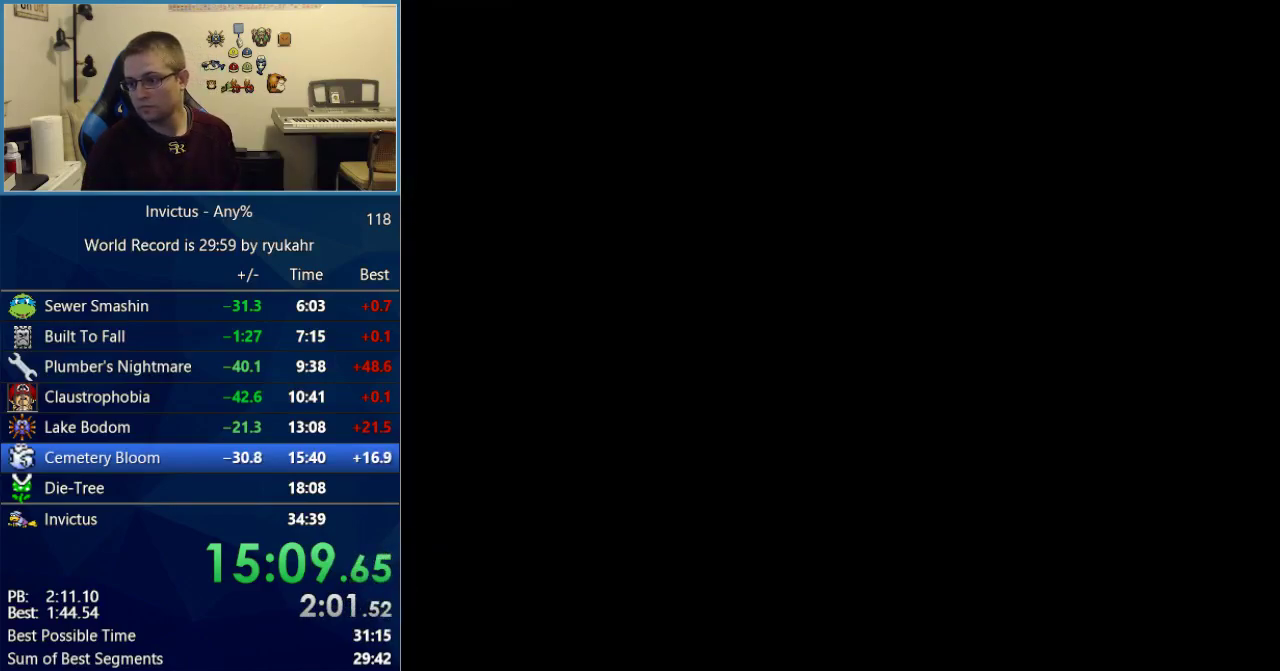
{"buttons": ["X", "DPAD_RIGHT"], "events": []}